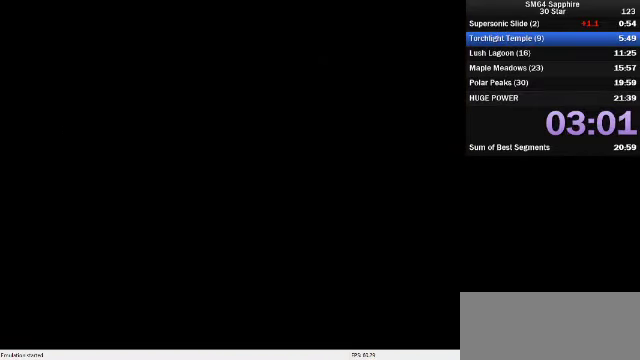
Gameplay with a controller (Nintendo layout); each line is a JSON object with the inputs held at the frame after it. "events" lists button and stick changes between this image and that frame as [ms after this image, input, new state], when the widget could be followed in between. Not read: L3 R3.
{"buttons": ["C_DOWN", "C_RIGHT"], "left_stick": "down", "events": [[467, "left_stick", "down"], [500, "C_DOWN", "down"], [500, "C_RIGHT", "down"]]}
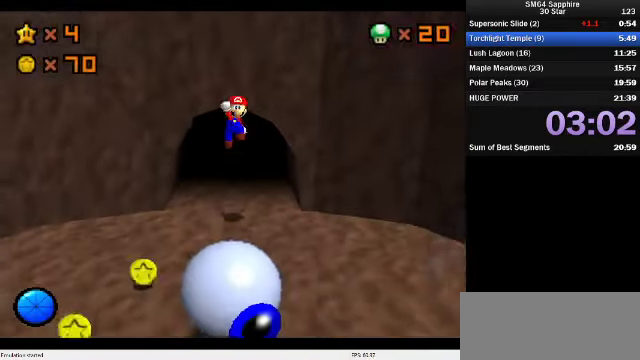
{"buttons": [], "left_stick": "up-left", "events": [[100, "left_stick", "down-left"], [267, "left_stick", "left"], [300, "C_DOWN", "up"], [300, "C_RIGHT", "up"], [400, "C_DOWN", "down"], [400, "C_RIGHT", "down"], [434, "left_stick", "up-left"], [500, "C_DOWN", "up"], [500, "C_RIGHT", "up"]]}
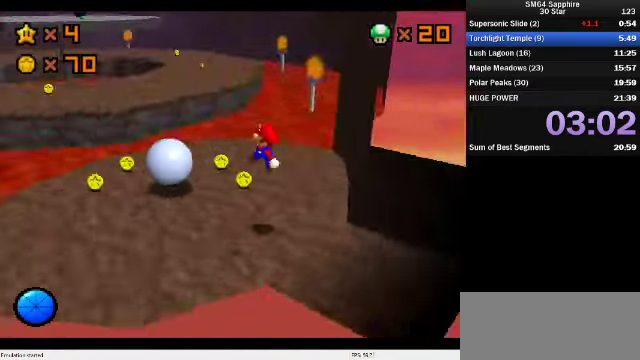
{"buttons": ["C_DOWN", "C_RIGHT"], "left_stick": "up-right", "events": [[100, "C_DOWN", "down"], [100, "C_RIGHT", "down"], [134, "left_stick", "up"], [267, "C_DOWN", "up"], [267, "C_RIGHT", "up"], [367, "left_stick", "up-right"], [400, "C_DOWN", "down"], [400, "C_RIGHT", "down"]]}
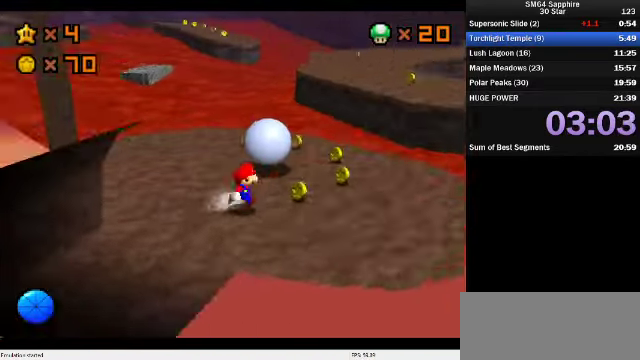
{"buttons": [], "left_stick": "up-right", "events": [[100, "C_DOWN", "up"], [100, "C_RIGHT", "up"], [200, "left_stick", "right"], [367, "left_stick", "up-right"]]}
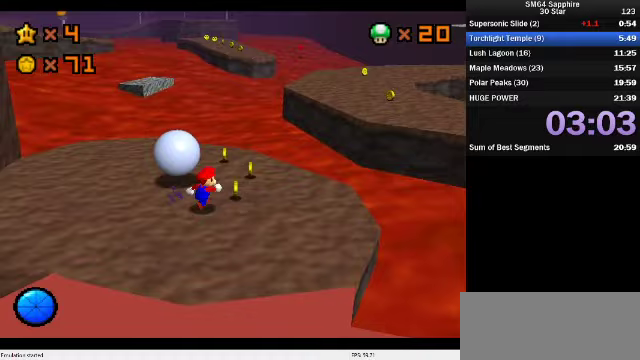
{"buttons": [], "left_stick": "up-left", "events": [[300, "left_stick", "up"], [400, "left_stick", "up-left"]]}
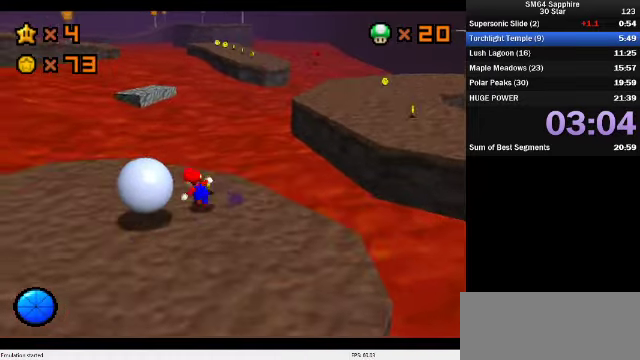
{"buttons": ["A", "Z"], "left_stick": "up-right", "events": [[167, "left_stick", "up"], [267, "left_stick", "up-right"], [400, "Z", "down"], [433, "A", "down"]]}
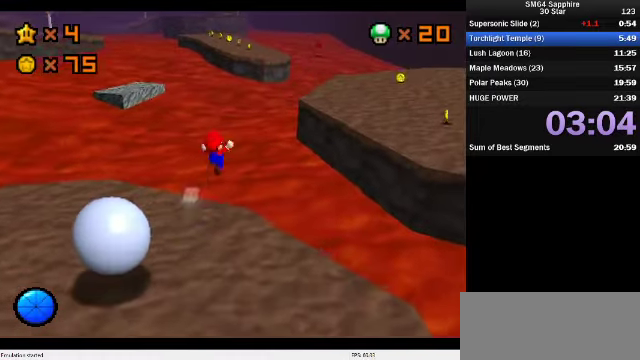
{"buttons": ["A", "Z"], "left_stick": "up-right", "events": []}
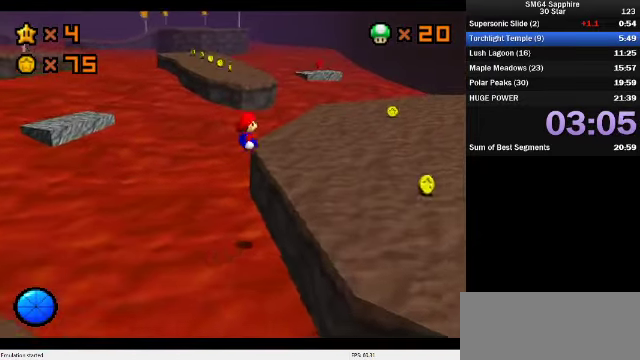
{"buttons": [], "left_stick": "up-right", "events": [[67, "A", "up"], [133, "Z", "up"]]}
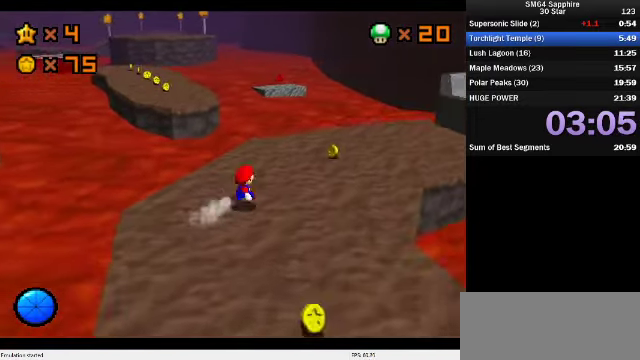
{"buttons": [], "left_stick": "up", "events": [[500, "left_stick", "up"]]}
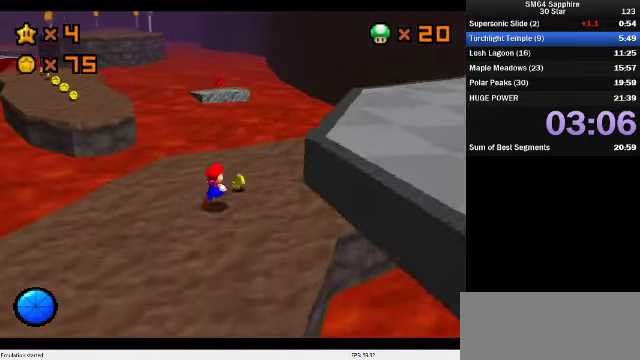
{"buttons": ["A", "Z"], "left_stick": "up-left", "events": [[133, "left_stick", "up-left"], [300, "Z", "down"], [333, "A", "down"]]}
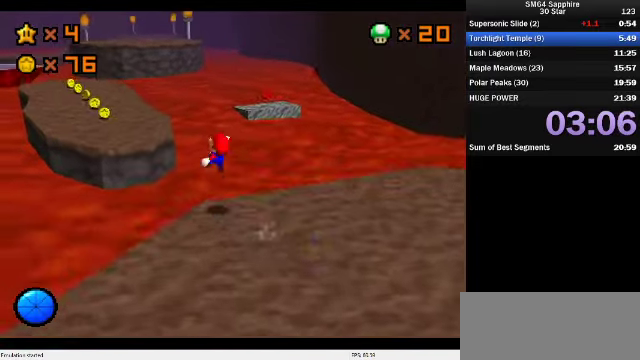
{"buttons": [], "left_stick": "up-left", "events": [[367, "Z", "up"], [400, "A", "up"]]}
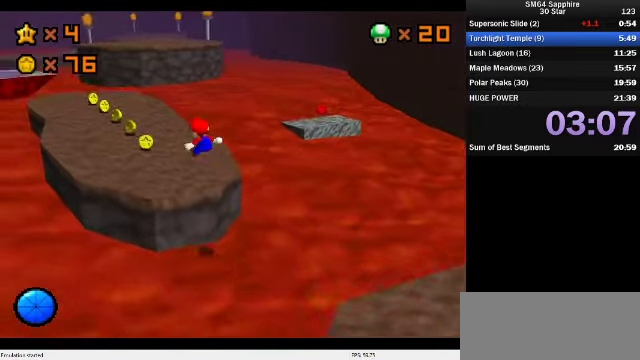
{"buttons": [], "left_stick": "up-left", "events": []}
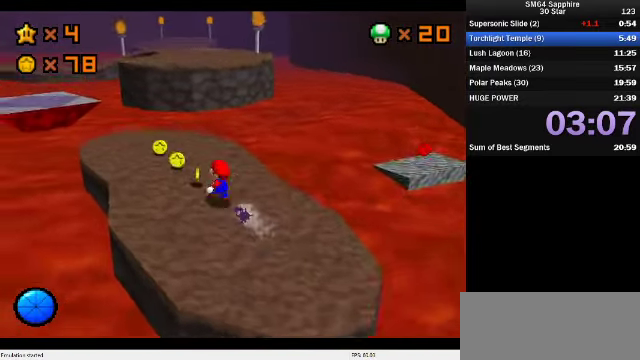
{"buttons": [], "left_stick": "up-right", "events": [[367, "left_stick", "up-right"]]}
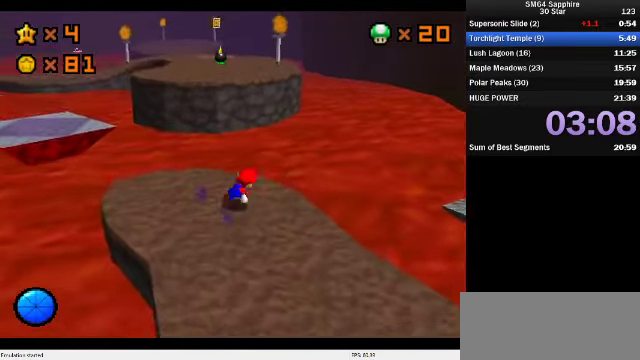
{"buttons": ["A"], "left_stick": "up-right", "events": [[233, "A", "down"]]}
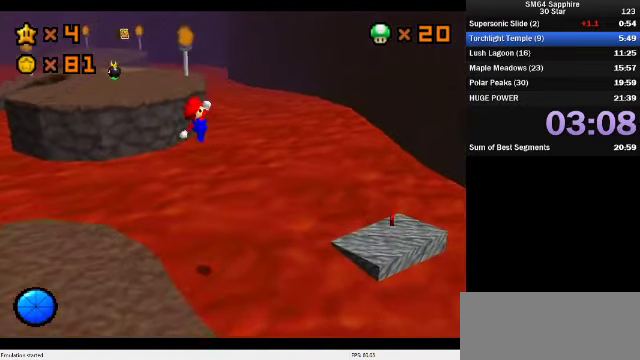
{"buttons": ["A"], "left_stick": "down-right", "events": [[33, "left_stick", "right"], [233, "left_stick", "down-right"]]}
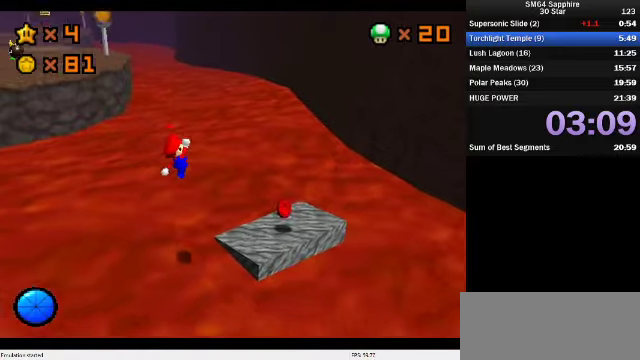
{"buttons": [], "left_stick": "down-right", "events": [[100, "left_stick", "down-left"], [166, "B", "down"], [266, "left_stick", "down"], [300, "A", "up"], [300, "B", "up"], [366, "left_stick", "center"], [500, "left_stick", "down-right"]]}